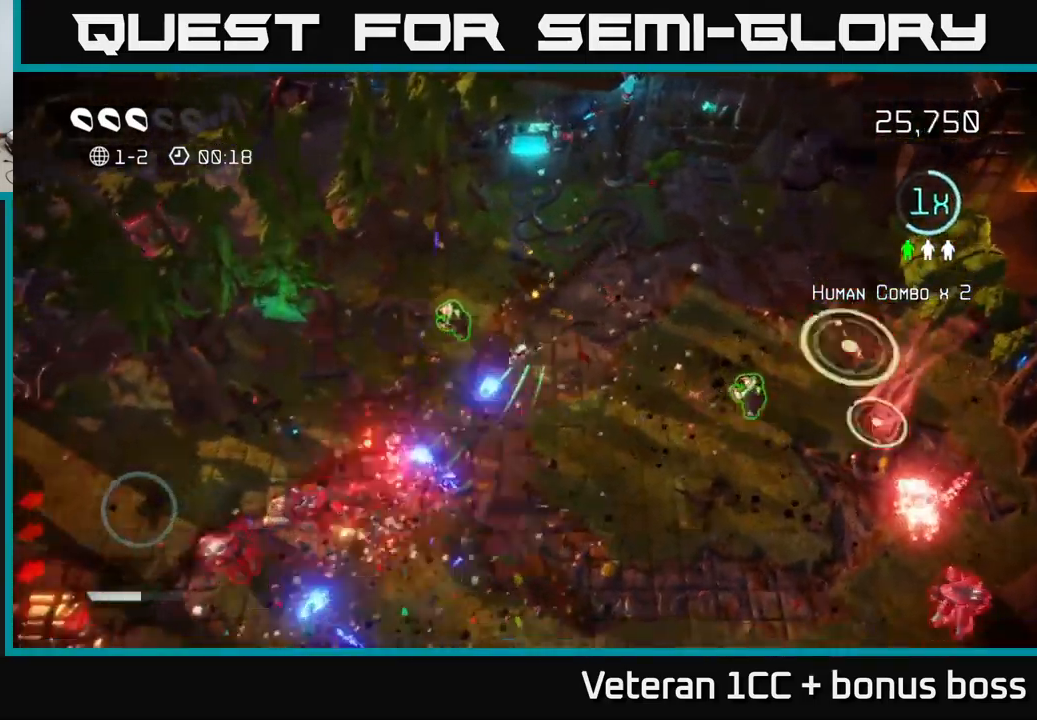
Gameplay with a controller (Xbox layout); each line is a JSON object with the inputs held at the frame after it. "events" lists button and stick changes between this image and that frame as [ms after this image, input, new state], when the widget could be followed in between. Not read: L3 R3.
{"buttons": [], "left_stick": "right", "right_stick": "right", "events": [[50, "left_stick", "up-left"], [233, "left_stick", "down-left"], [300, "left_stick", "up-left"], [466, "left_stick", "right"], [483, "right_stick", "right"]]}
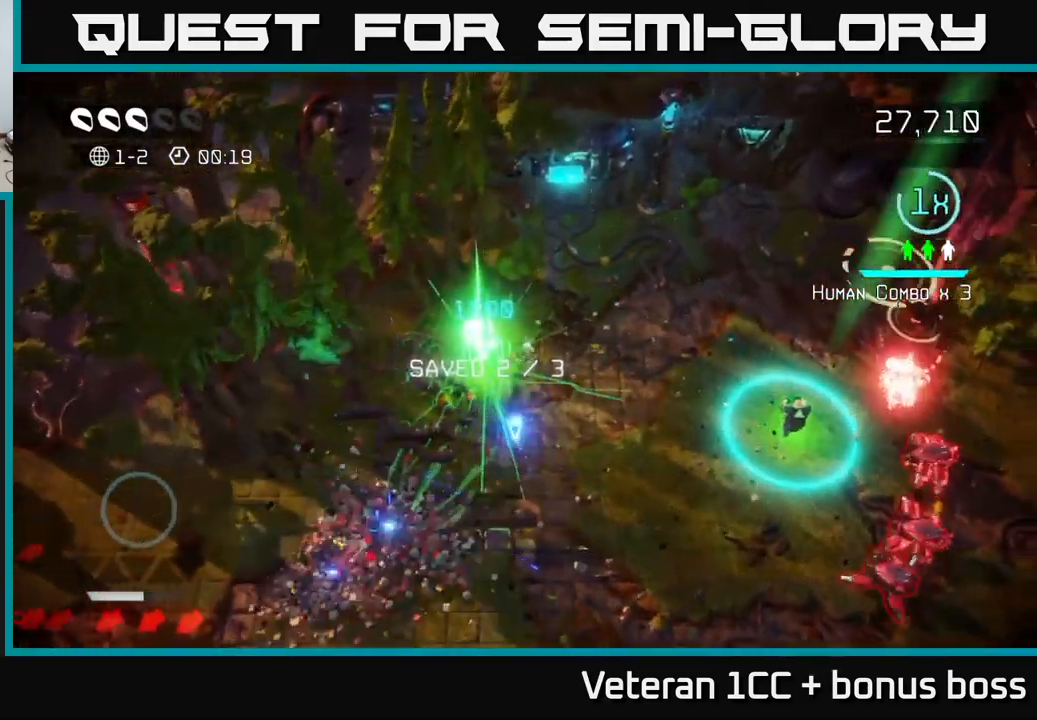
{"buttons": [], "left_stick": "up-right", "right_stick": "right", "events": [[416, "left_stick", "up-right"]]}
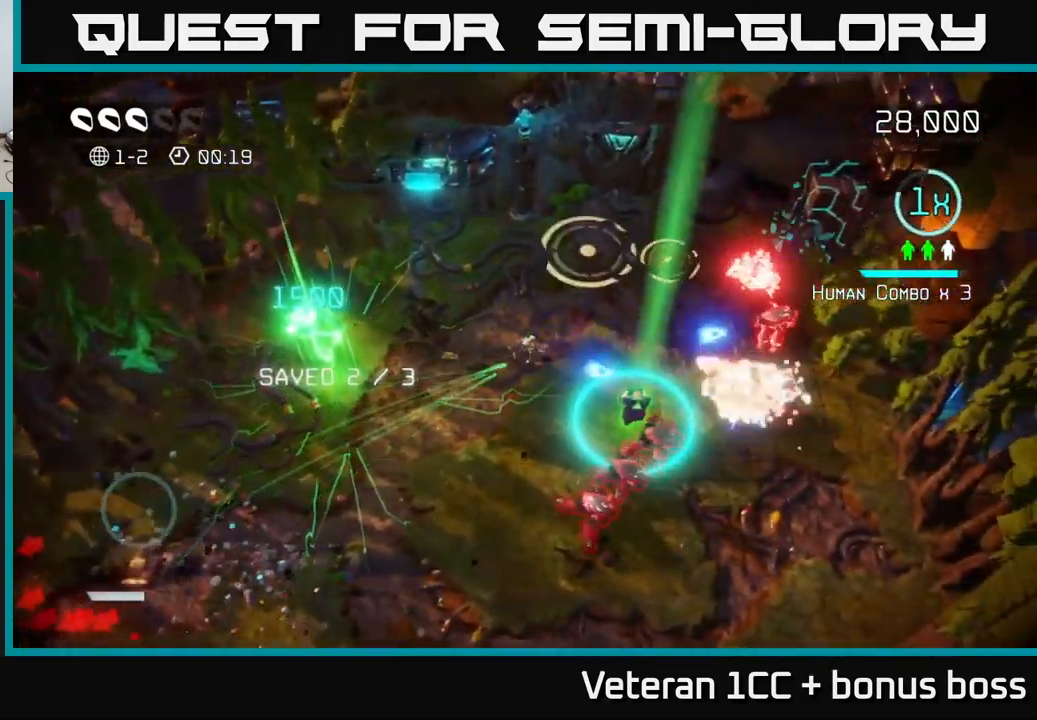
{"buttons": [], "left_stick": "right", "right_stick": "right", "events": [[83, "left_stick", "right"]]}
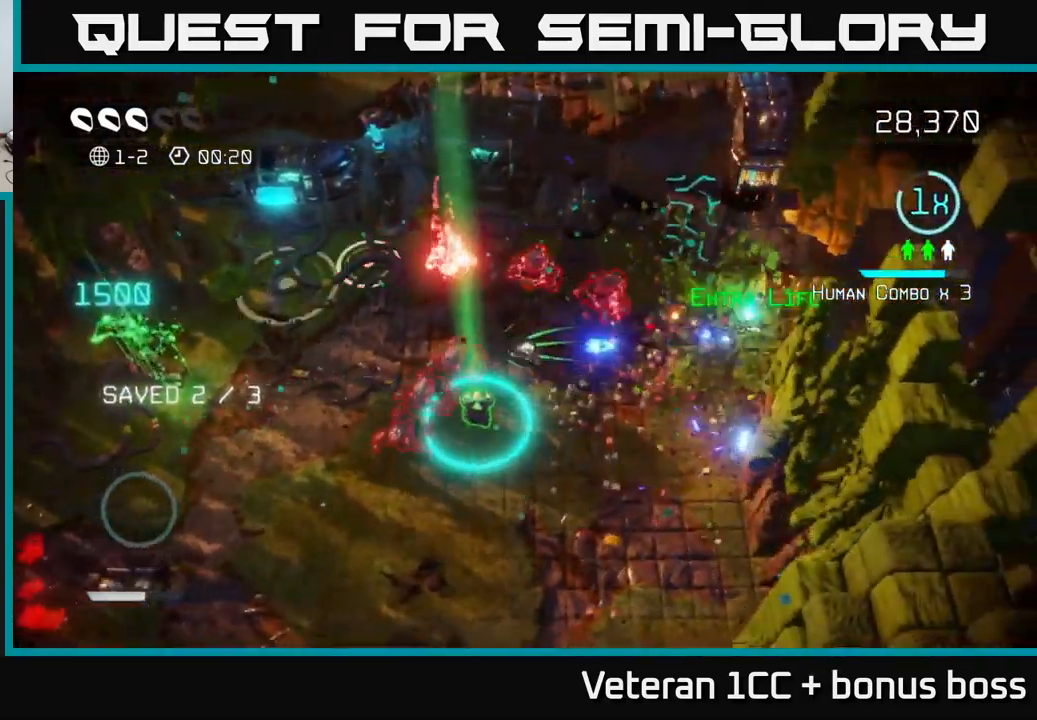
{"buttons": [], "left_stick": "right", "right_stick": "up-left", "events": [[350, "right_stick", "up-left"]]}
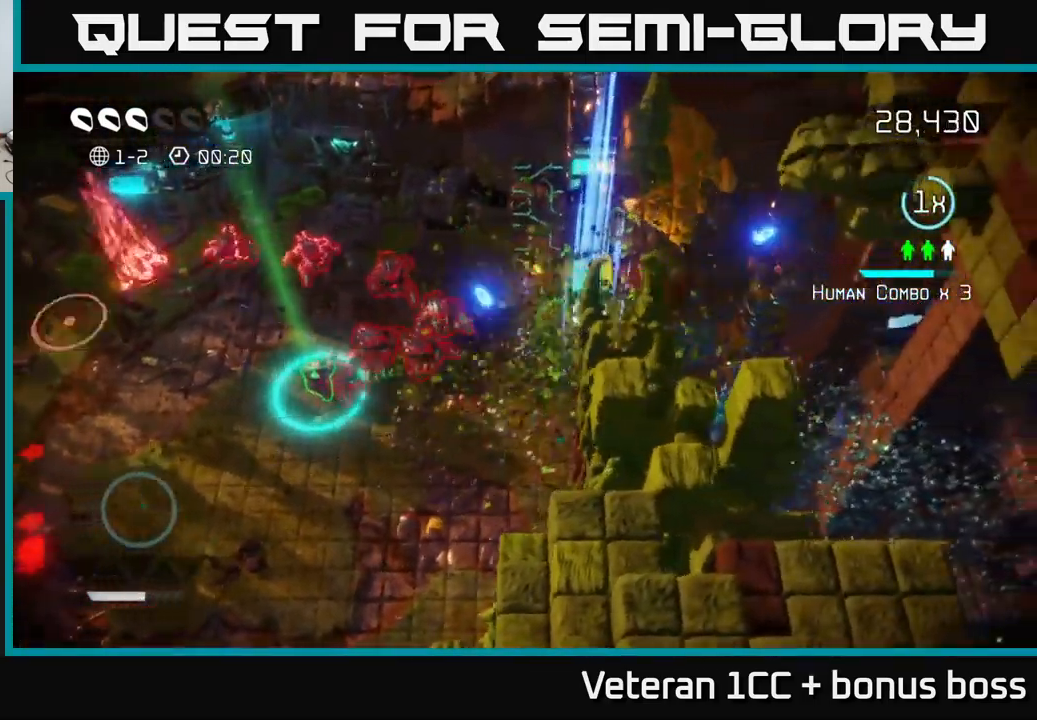
{"buttons": [], "left_stick": "center", "right_stick": "down-left", "events": [[167, "right_stick", "down-left"], [300, "left_stick", "up"], [450, "left_stick", "center"]]}
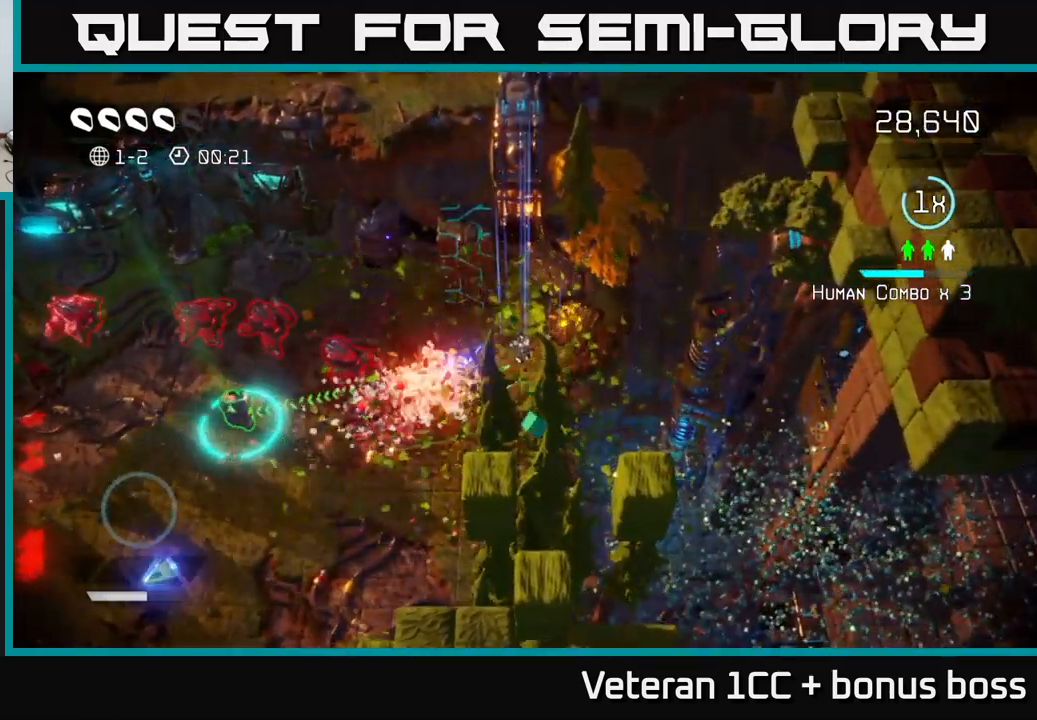
{"buttons": [], "left_stick": "down-left", "right_stick": "left", "events": [[183, "right_stick", "left"], [200, "left_stick", "up-left"], [383, "left_stick", "down-left"]]}
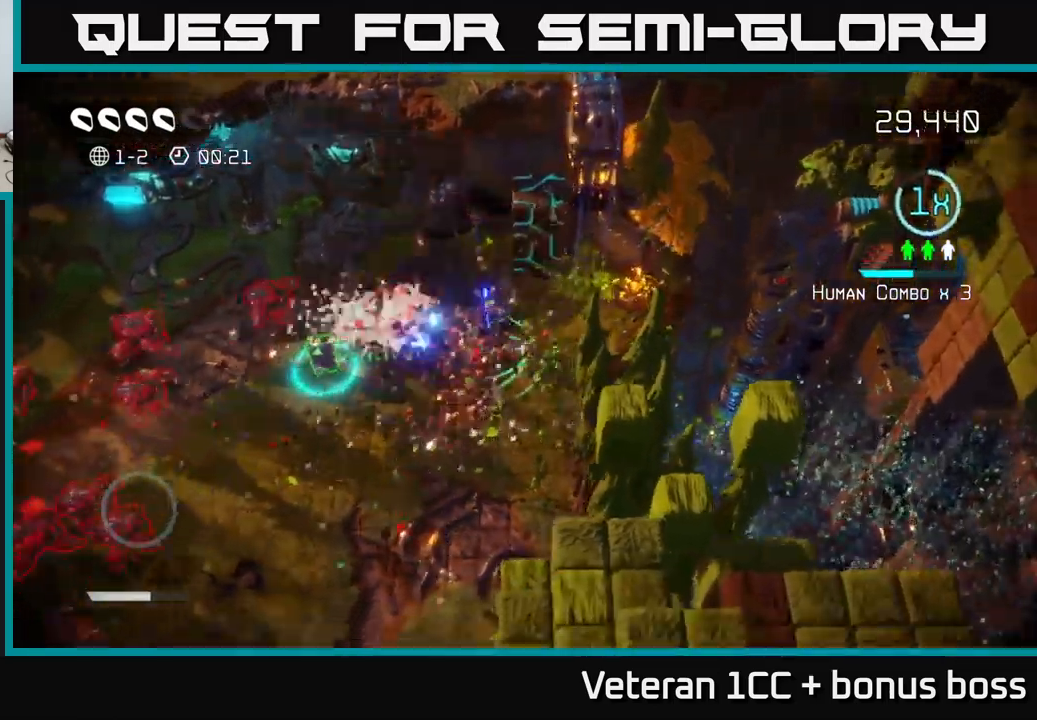
{"buttons": [], "left_stick": "up-right", "right_stick": "up-right", "events": [[200, "left_stick", "left"], [383, "left_stick", "up"], [417, "right_stick", "up-right"], [483, "left_stick", "up-right"]]}
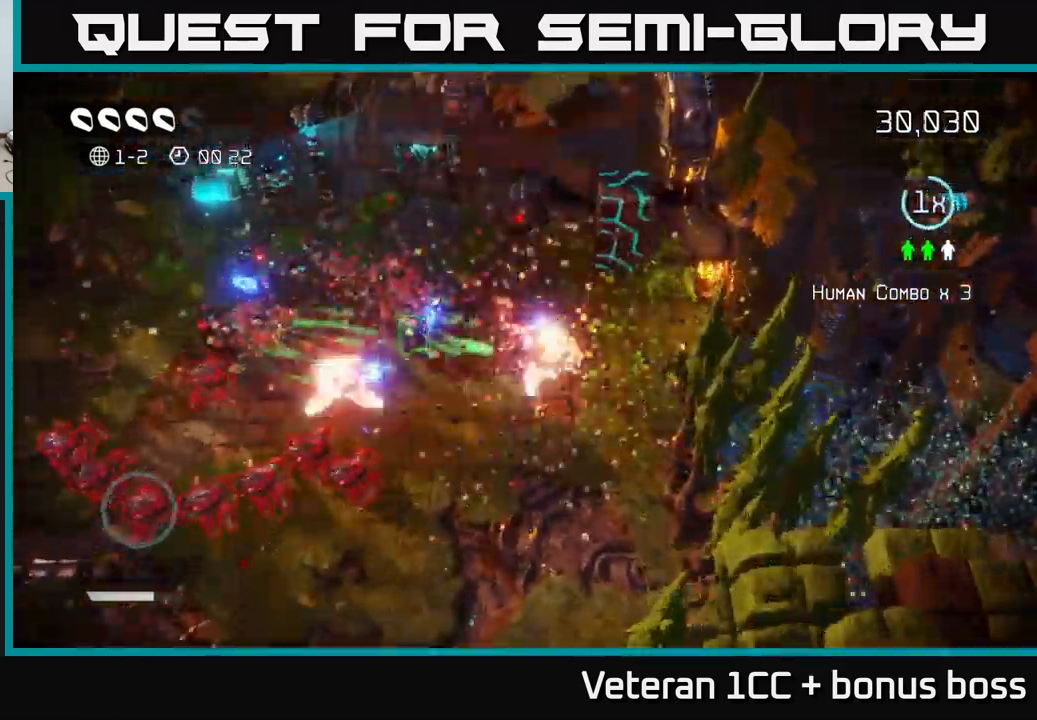
{"buttons": [], "left_stick": "down-right", "right_stick": "up", "events": [[250, "left_stick", "down"], [350, "right_stick", "up"], [467, "left_stick", "down-right"]]}
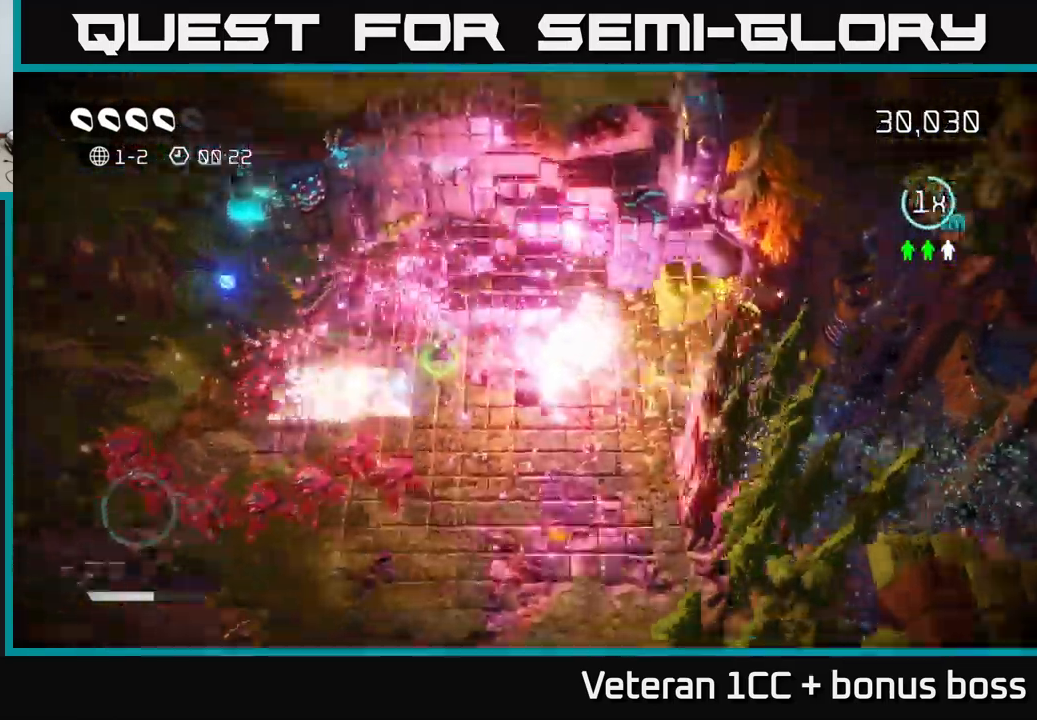
{"buttons": [], "left_stick": "center", "right_stick": "center", "events": [[17, "left_stick", "center"], [50, "right_stick", "center"], [133, "START", "down"], [283, "START", "up"]]}
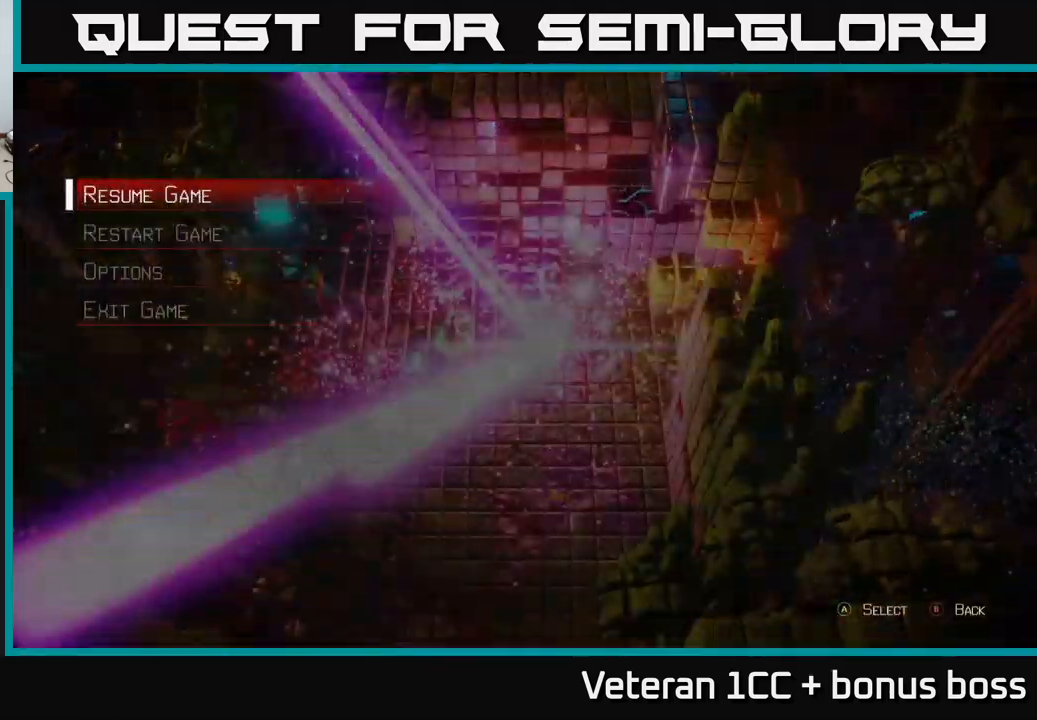
{"buttons": [], "left_stick": "down", "right_stick": "center", "events": [[467, "left_stick", "down"]]}
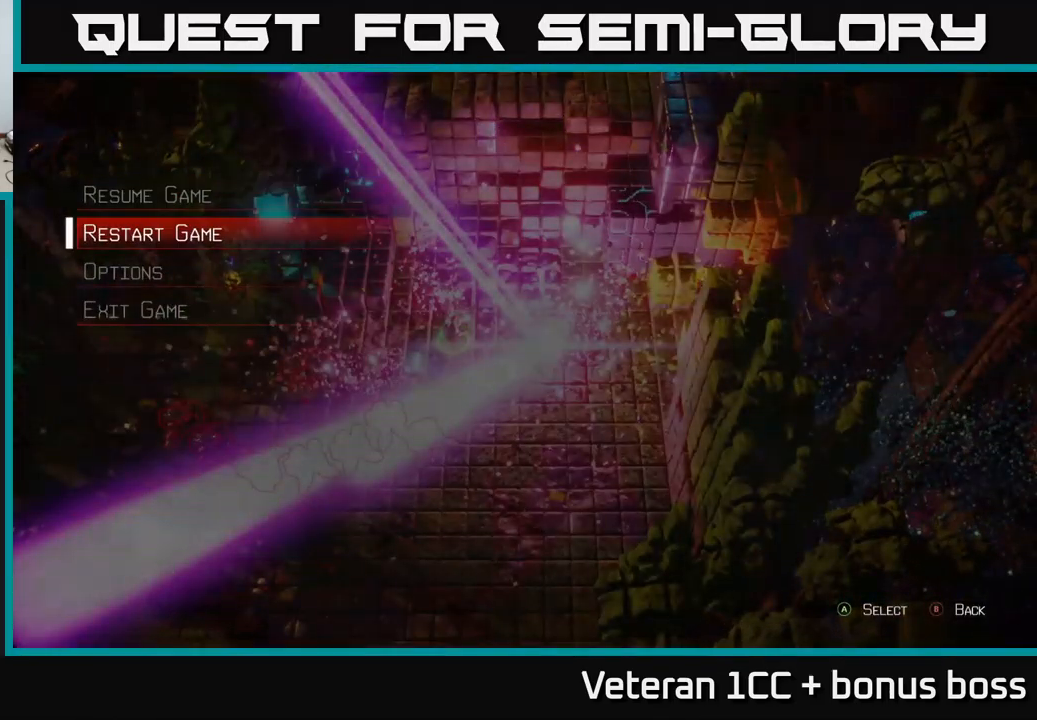
{"buttons": [], "left_stick": "center", "right_stick": "center", "events": [[167, "left_stick", "center"], [183, "A", "down"], [233, "A", "up"], [317, "A", "down"], [417, "A", "up"]]}
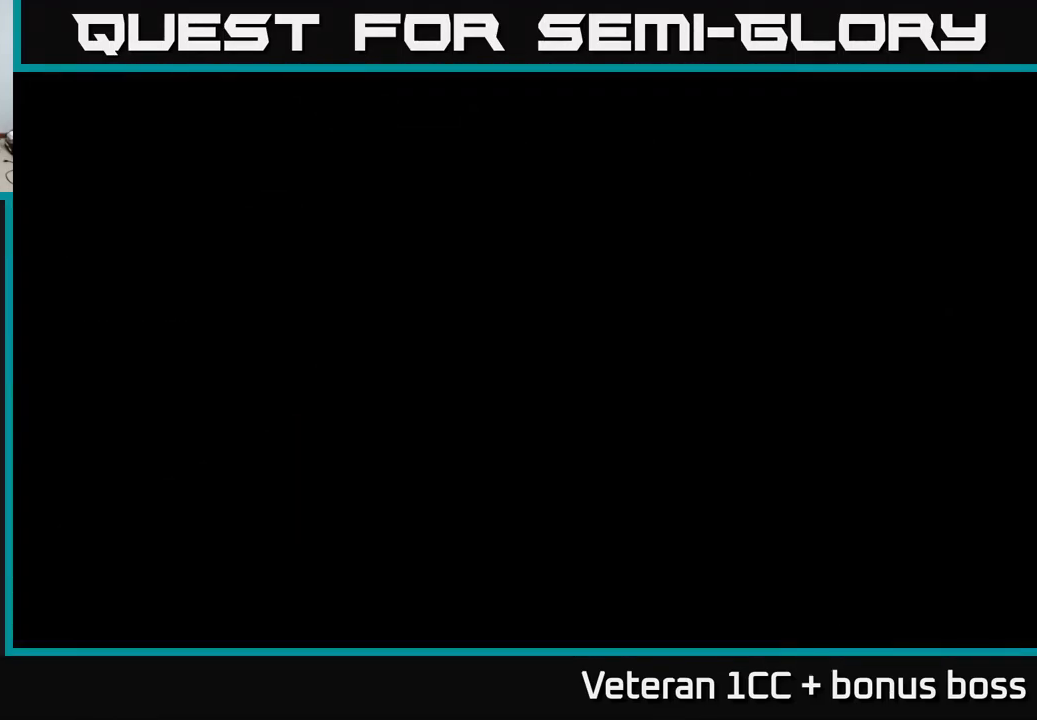
{"buttons": [], "left_stick": "center", "right_stick": "center", "events": []}
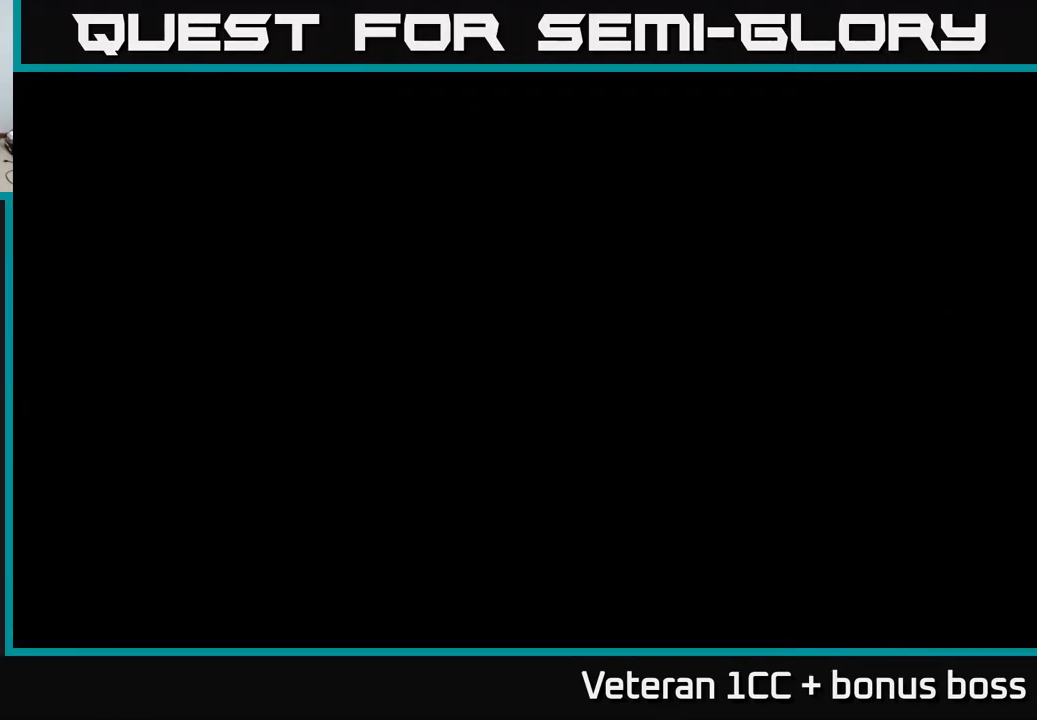
{"buttons": [], "left_stick": "center", "right_stick": "center", "events": [[467, "A", "down"], [500, "A", "up"]]}
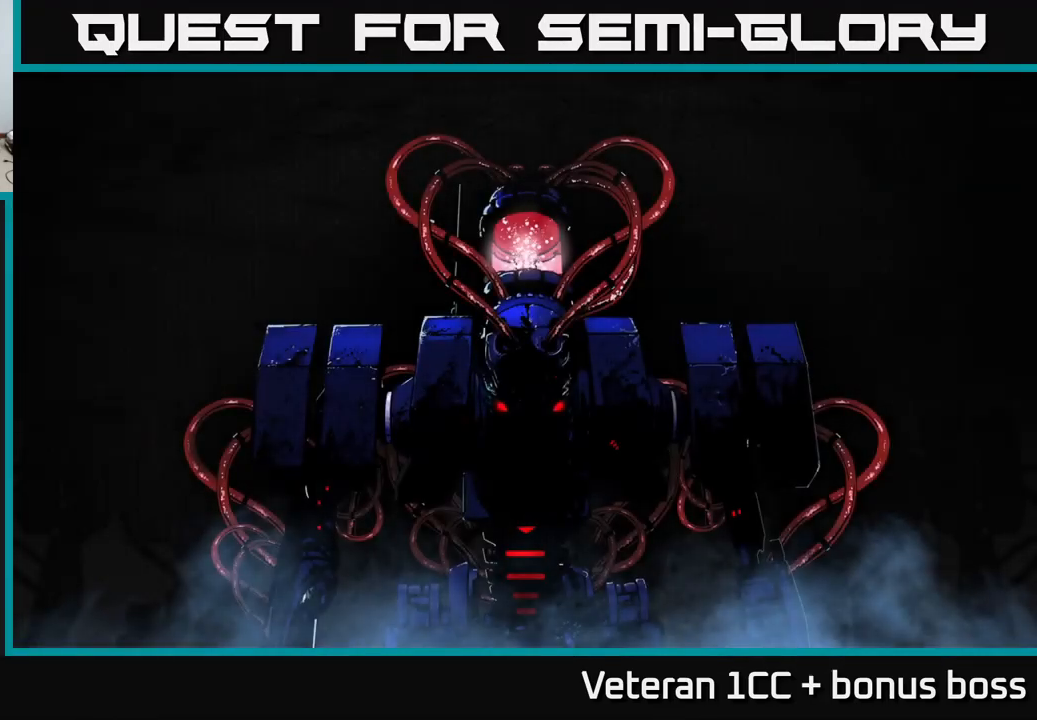
{"buttons": [], "left_stick": "center", "right_stick": "center", "events": [[117, "A", "down"], [167, "A", "up"], [283, "A", "down"], [350, "A", "up"], [417, "A", "down"], [483, "A", "up"]]}
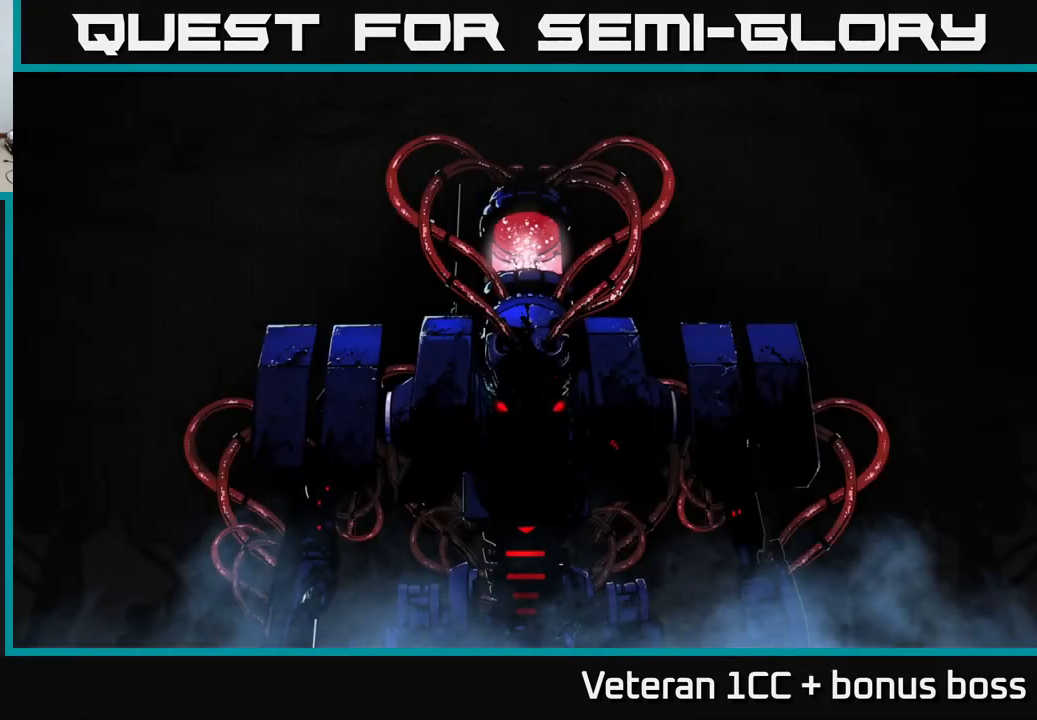
{"buttons": [], "left_stick": "center", "right_stick": "center", "events": [[67, "A", "down"], [149, "A", "up"], [266, "A", "down"], [283, "A", "up"]]}
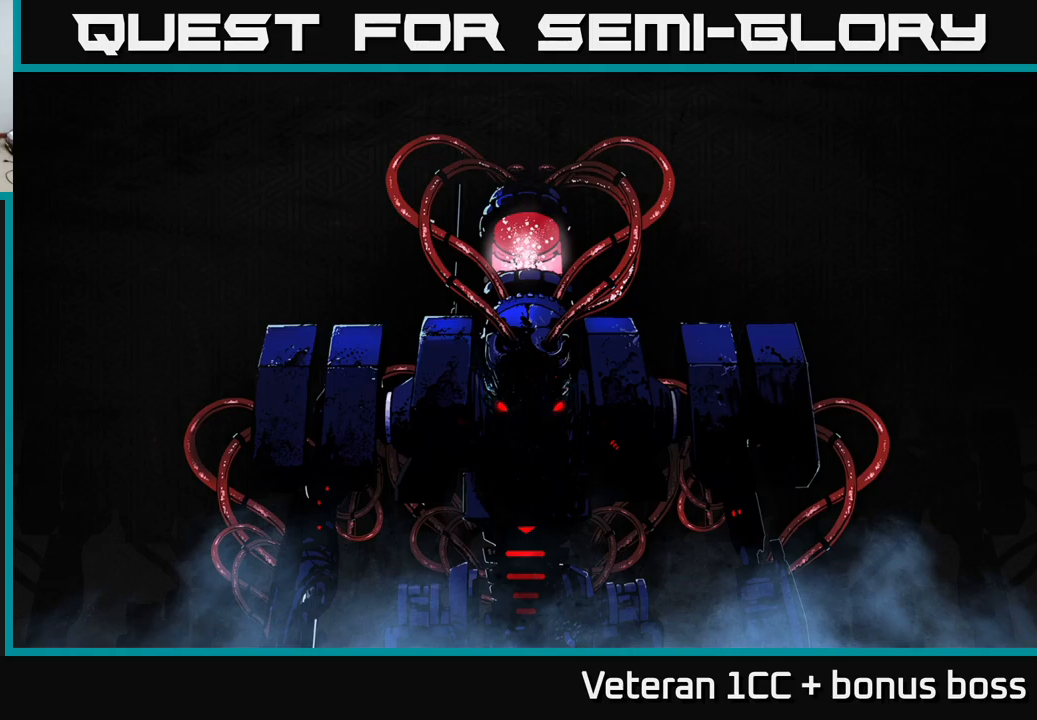
{"buttons": [], "left_stick": "center", "right_stick": "center", "events": []}
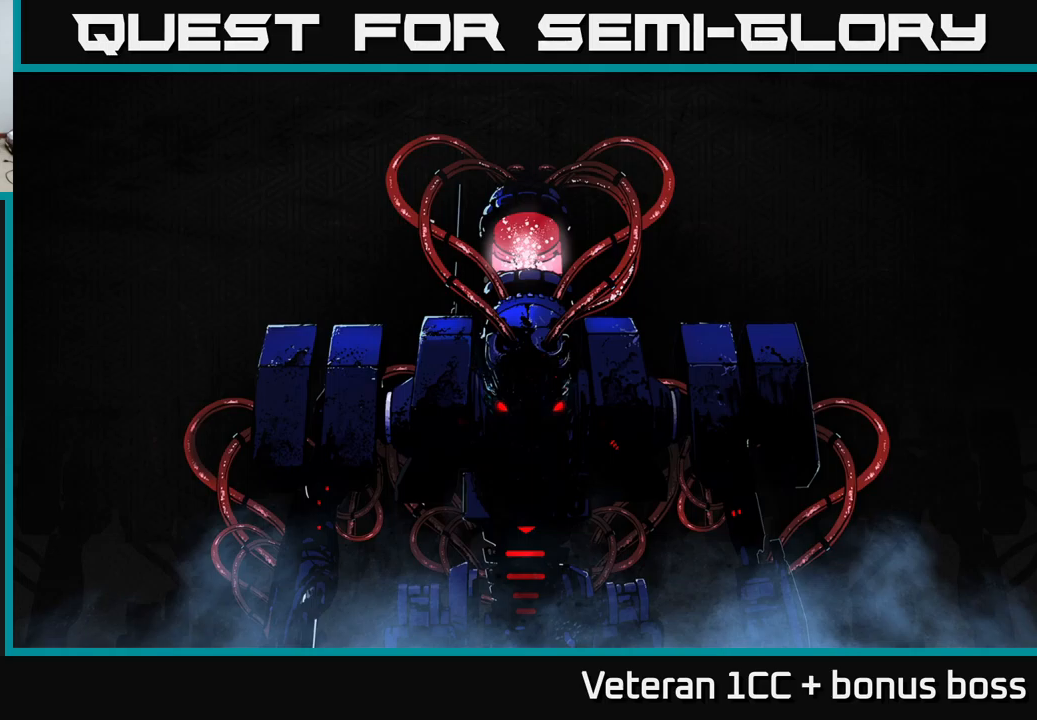
{"buttons": [], "left_stick": "center", "right_stick": "center", "events": []}
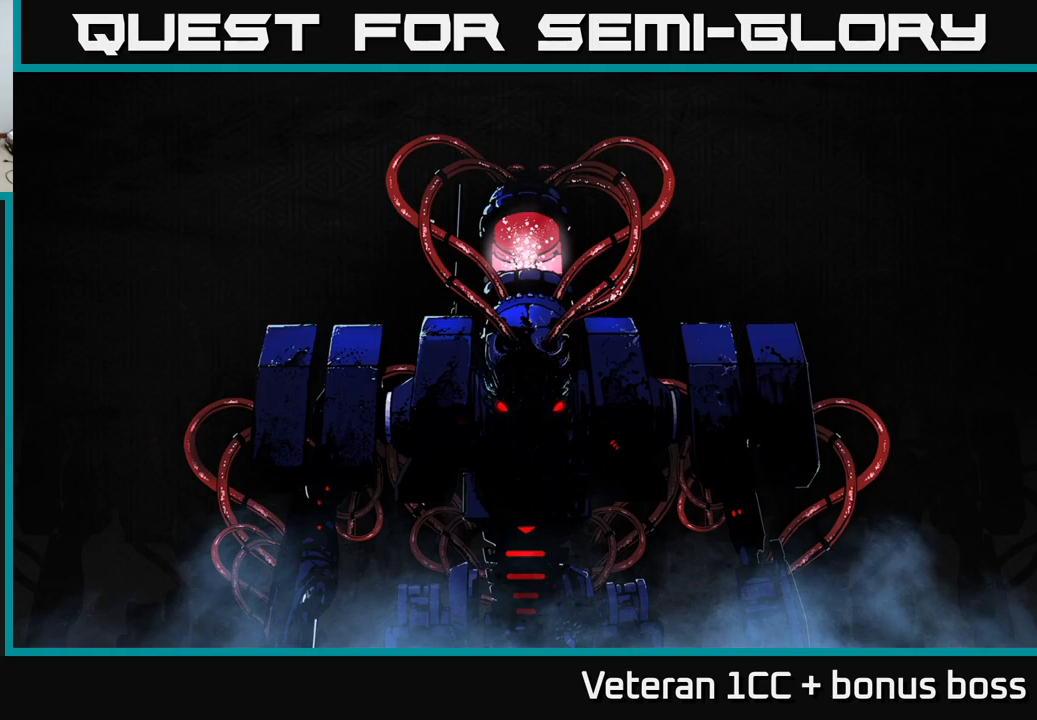
{"buttons": ["A"], "left_stick": "center", "right_stick": "center", "events": [[184, "A", "down"], [250, "A", "up"], [350, "A", "down"], [384, "A", "up"], [484, "A", "down"]]}
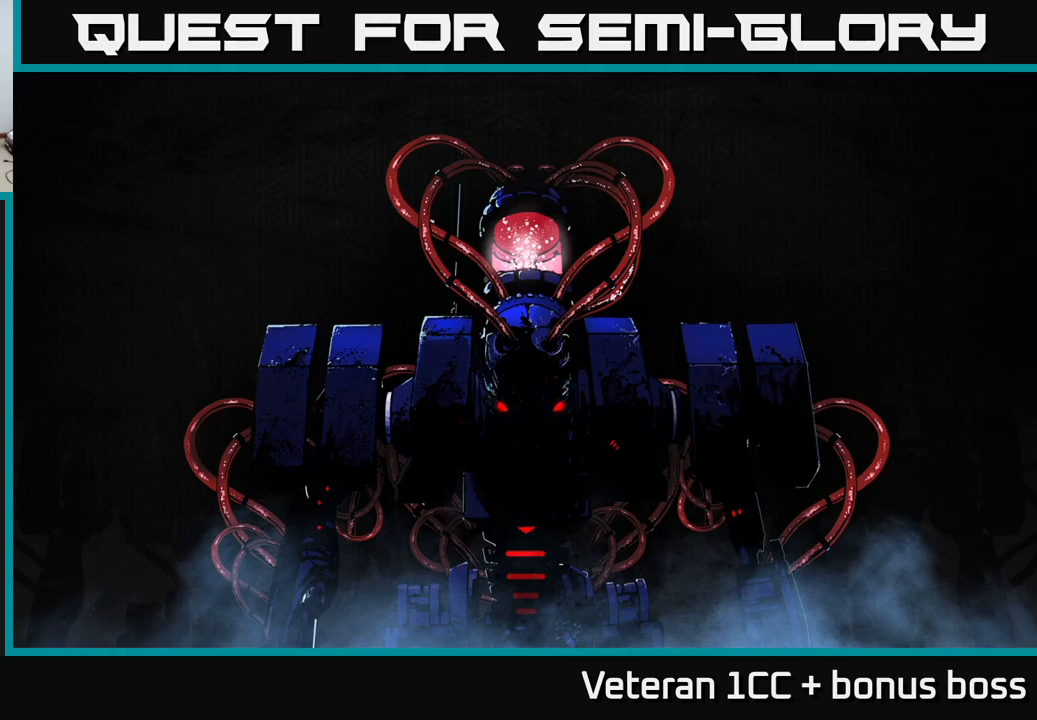
{"buttons": [], "left_stick": "center", "right_stick": "center", "events": [[34, "A", "up"], [334, "A", "down"], [400, "A", "up"]]}
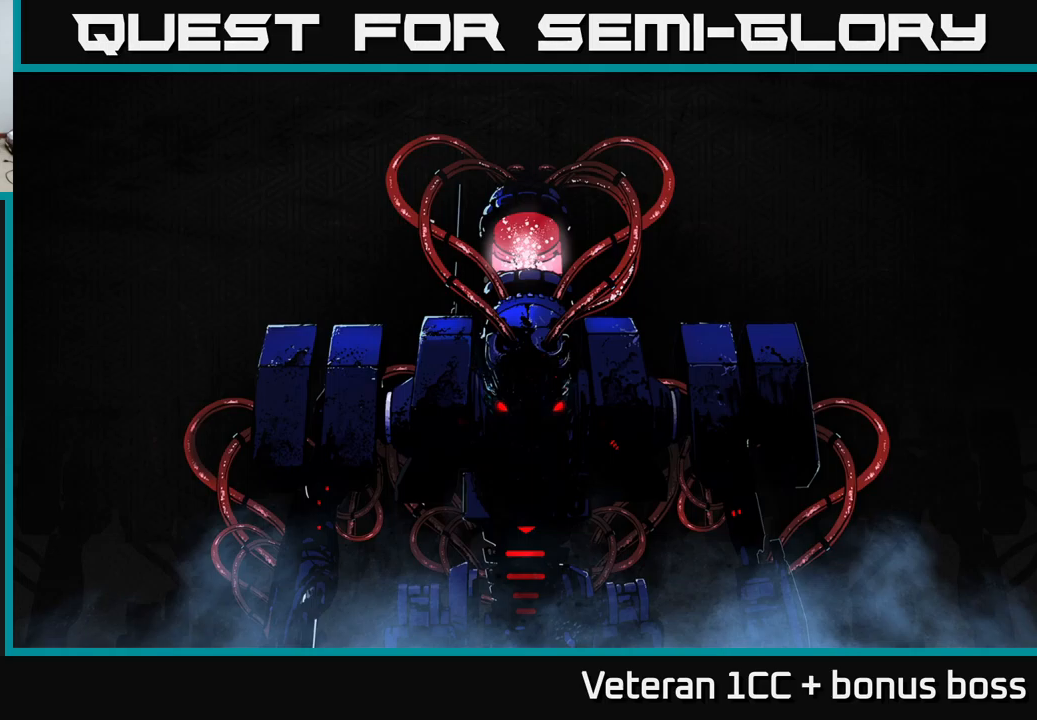
{"buttons": [], "left_stick": "center", "right_stick": "center", "events": []}
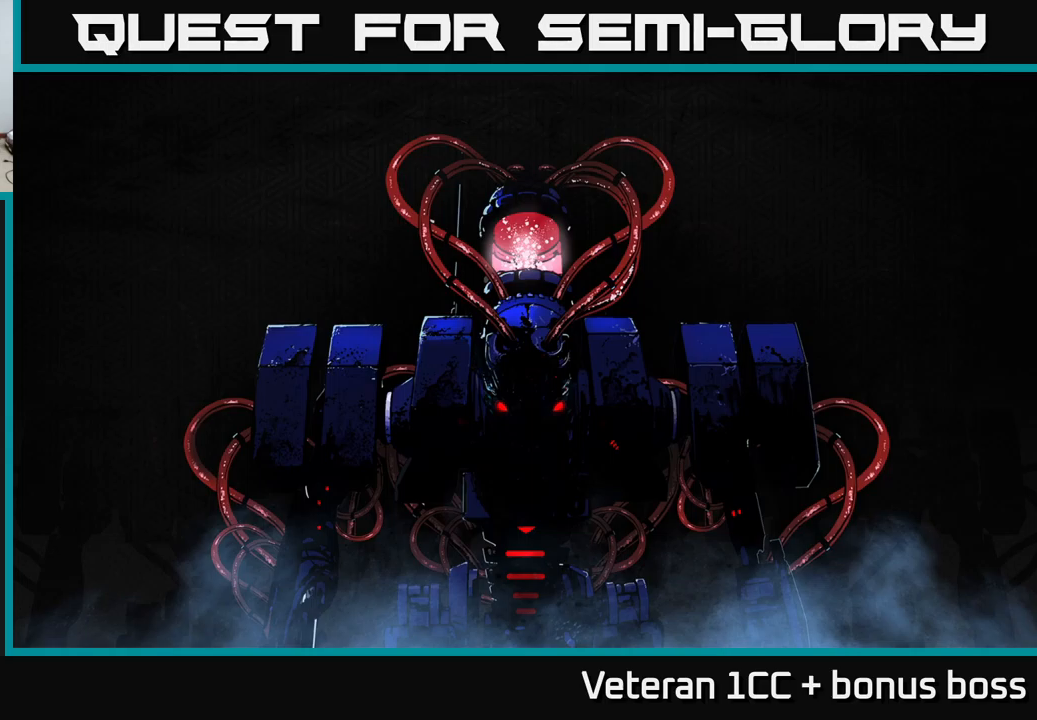
{"buttons": [], "left_stick": "center", "right_stick": "center", "events": []}
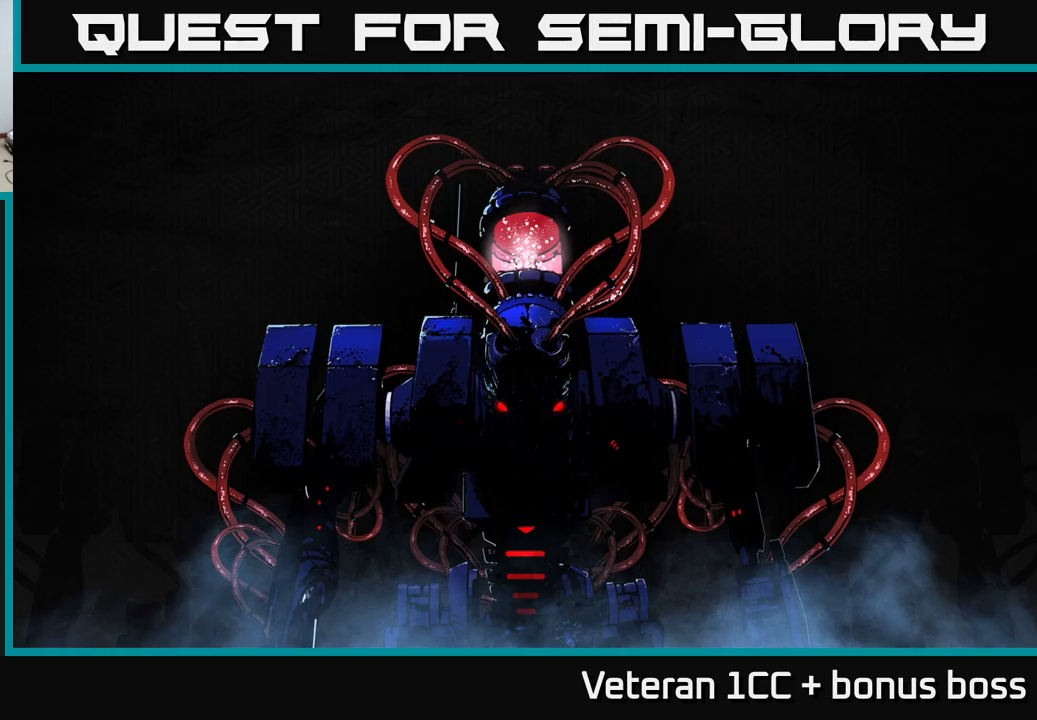
{"buttons": ["A"], "left_stick": "center", "right_stick": "center", "events": [[184, "A", "down"], [217, "A", "up"], [384, "A", "down"], [400, "A", "up"], [500, "A", "down"]]}
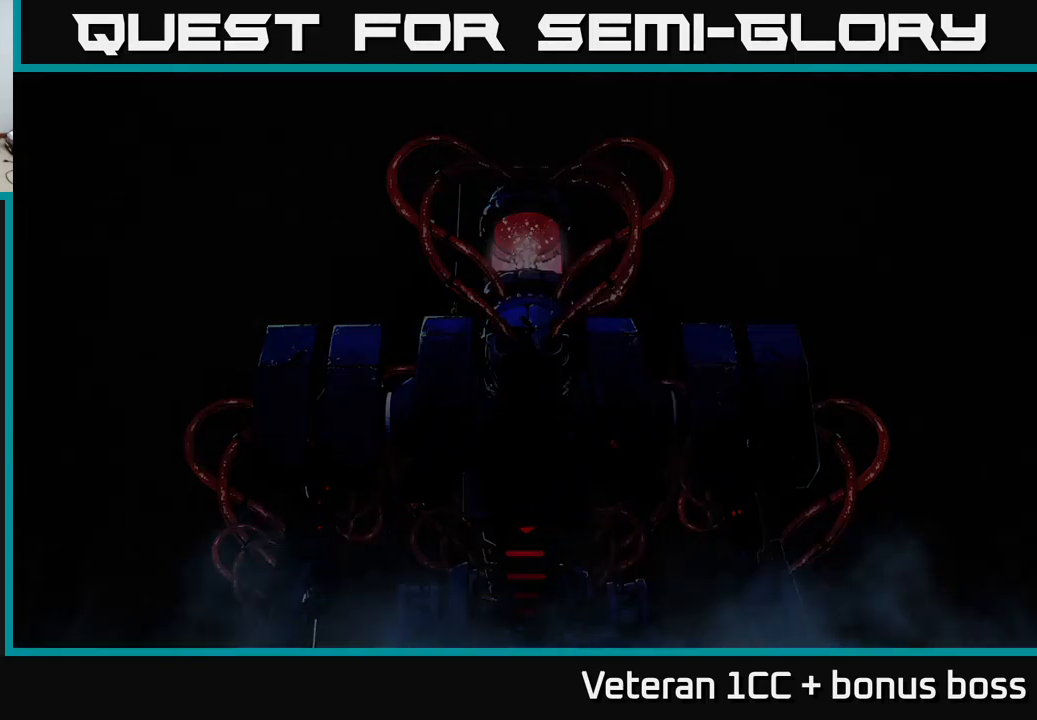
{"buttons": [], "left_stick": "center", "right_stick": "center", "events": [[67, "A", "up"], [184, "A", "down"], [234, "A", "up"]]}
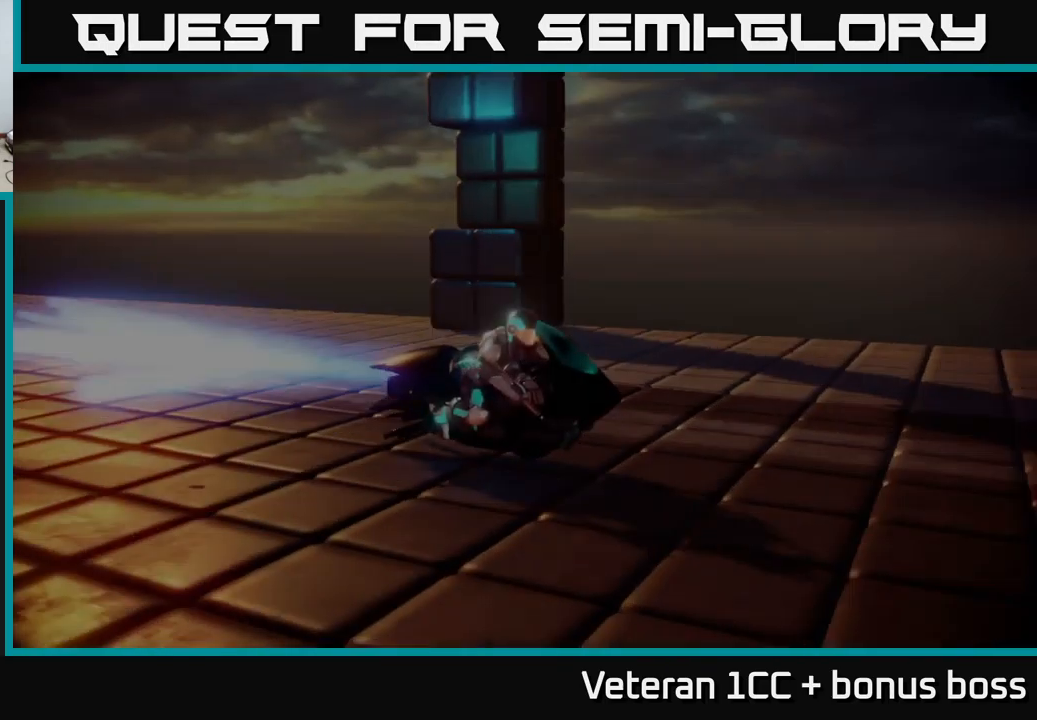
{"buttons": [], "left_stick": "center", "right_stick": "center", "events": []}
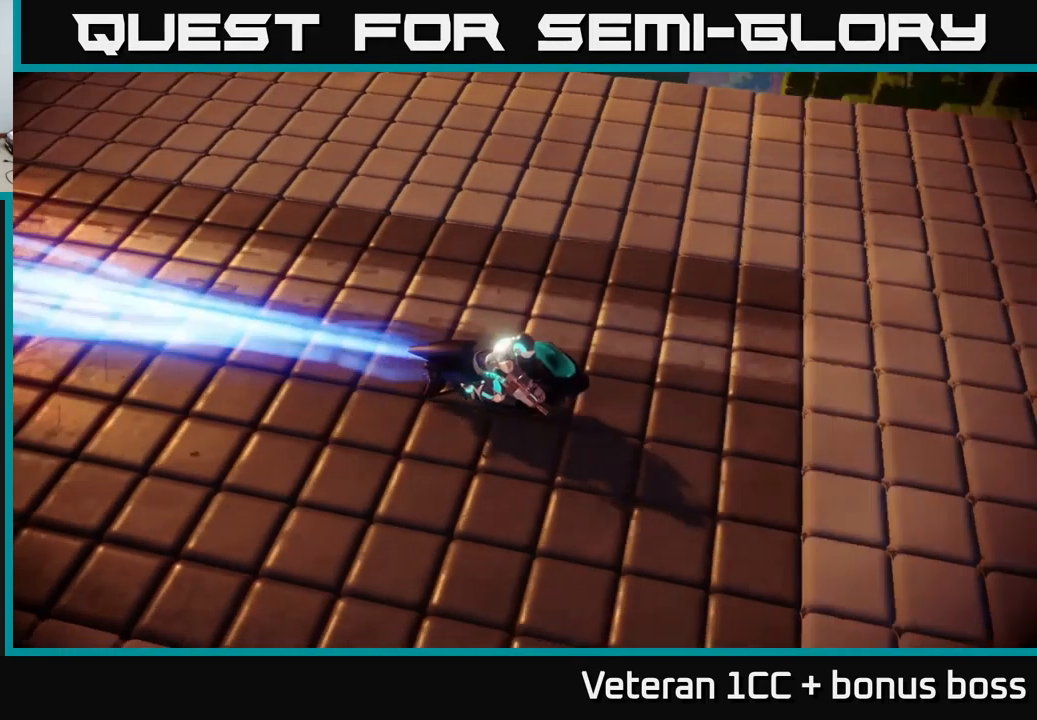
{"buttons": [], "left_stick": "center", "right_stick": "center", "events": [[184, "A", "down"], [251, "A", "up"], [367, "A", "down"], [434, "A", "up"]]}
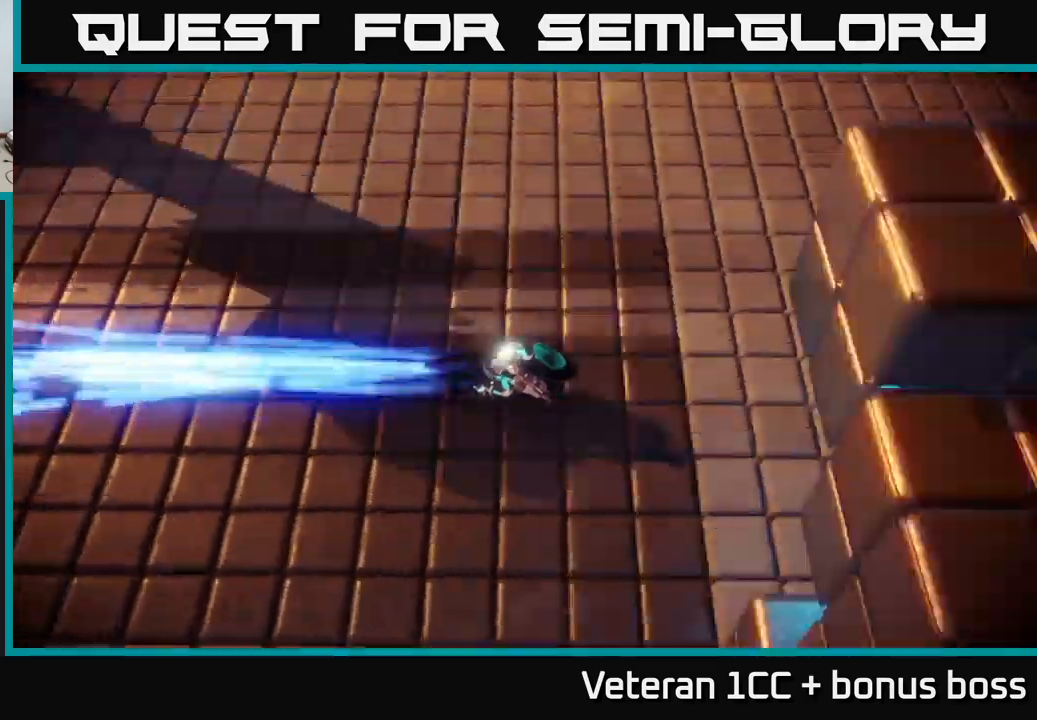
{"buttons": [], "left_stick": "center", "right_stick": "center", "events": [[50, "A", "down"], [116, "A", "up"], [250, "A", "down"], [300, "A", "up"], [400, "A", "down"], [466, "A", "up"]]}
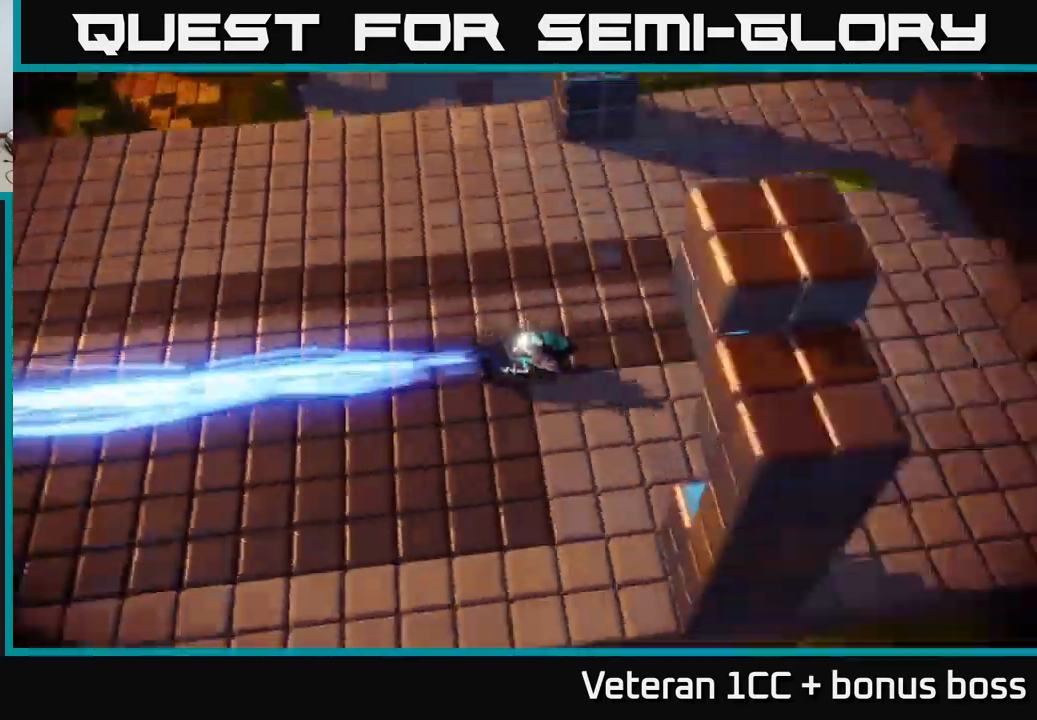
{"buttons": ["A"], "left_stick": "center", "right_stick": "center", "events": [[116, "A", "down"], [183, "A", "up"], [300, "A", "down"], [400, "A", "up"], [500, "A", "down"]]}
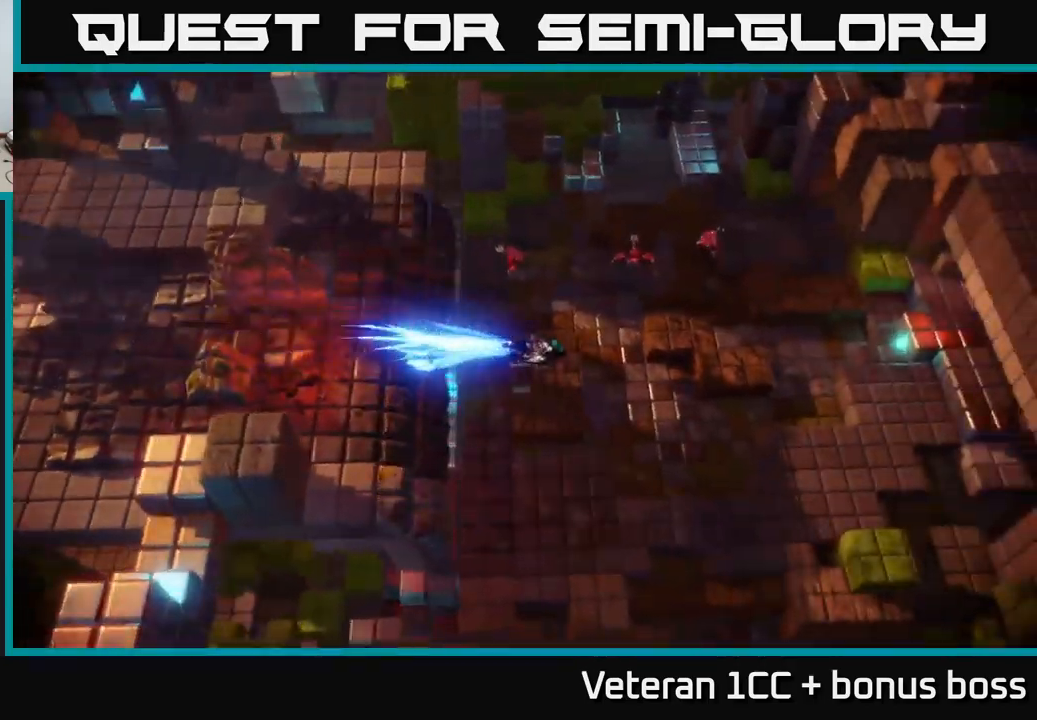
{"buttons": [], "left_stick": "center", "right_stick": "center", "events": [[133, "A", "up"]]}
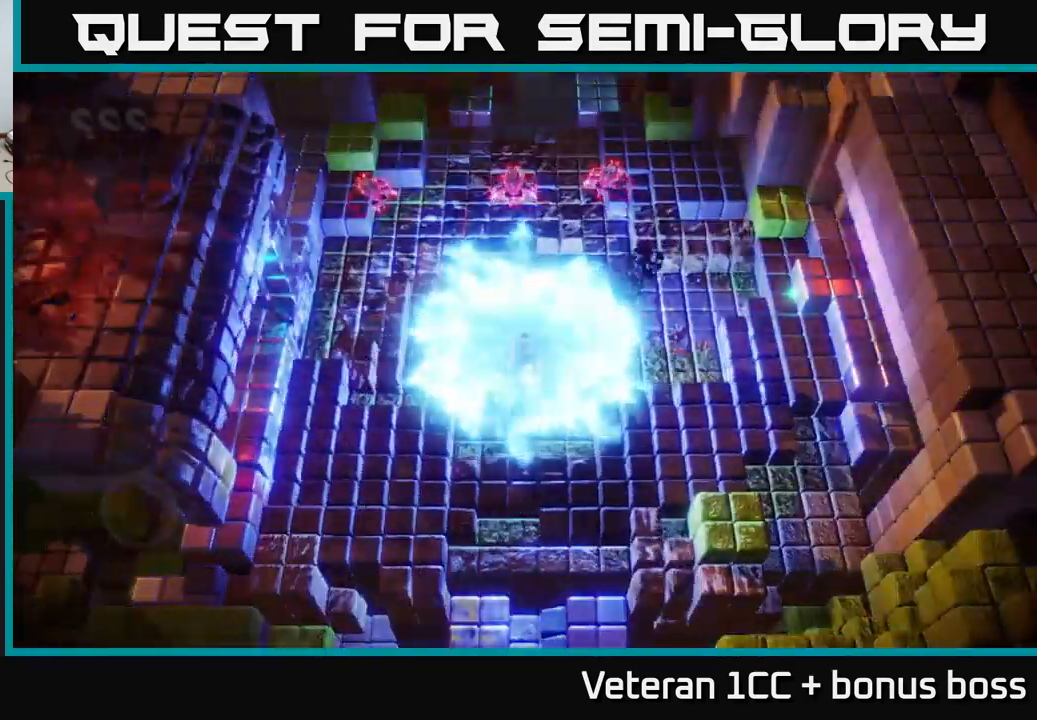
{"buttons": [], "left_stick": "right", "right_stick": "up-right", "events": [[166, "left_stick", "right"], [266, "right_stick", "up-right"]]}